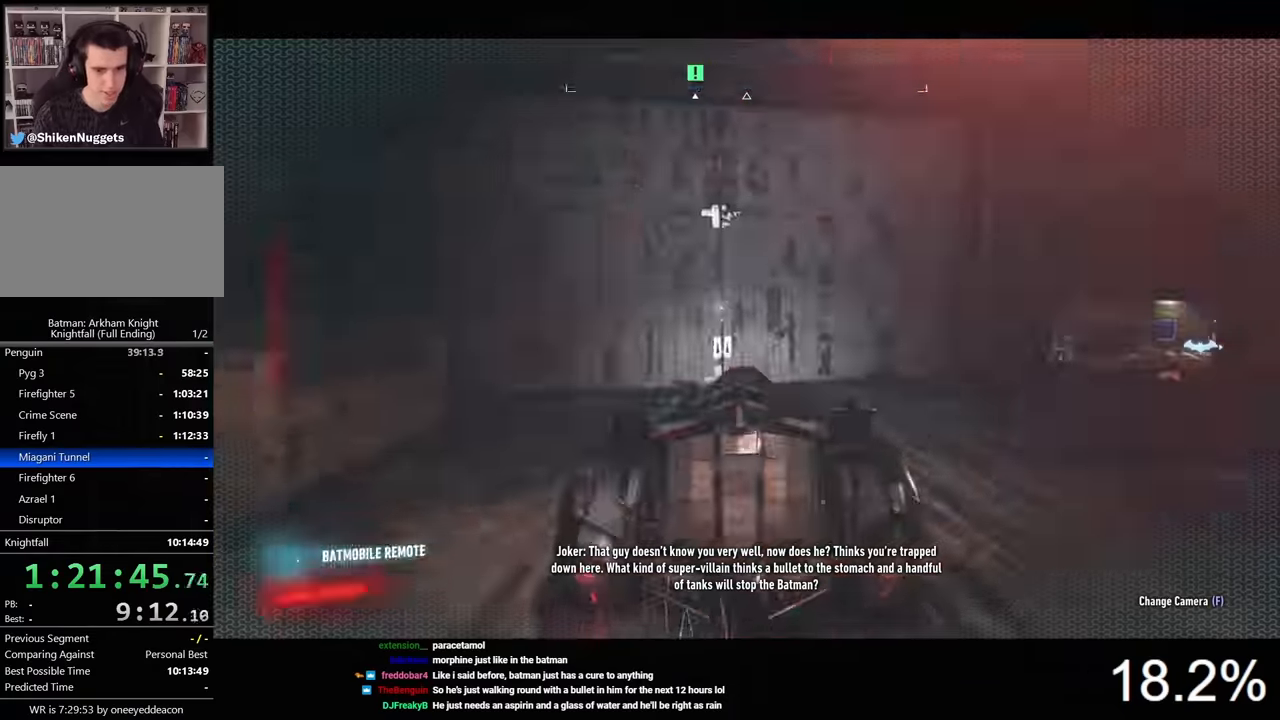
Gameplay with keyboard and mouse; each line is a JSON object with the keys and mouse buttons held at the frame after it. "events" lists presses ("down") and releases ("up") of "1", "2", "3", "4", "5", "a", "alt", "c", "caps_lock", "ctrl", "d", "e", "f", "g", "q", "r", "s", "shift", "space", "t", "tab", "v", "w", "x", "z", "mouse_left", "mouse_wheel" and "mouse_right" between this image and that frame as [ms after this image, input, new state], when the widget could be followed in between. "mouse_left", "mouse_wheel", "mouse_right" = the "left", "wheel", "right" buttons of the "mouse" list. No other keys are recorded. "wheel" means that the mouse wheel is clicked or scrolled. Not read: mouse_move.
{"keys": [], "mouse": ["right"], "events": [[400, "mouse_right", "down"]]}
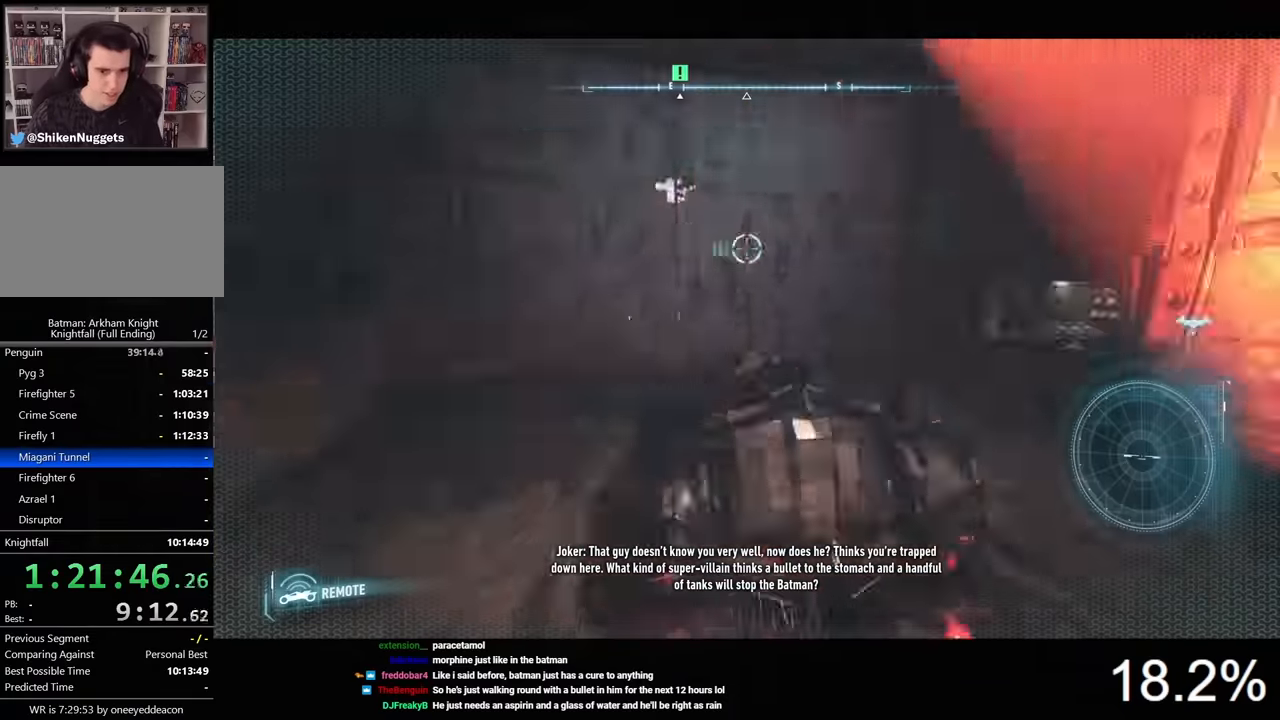
{"keys": [], "mouse": ["right"], "events": []}
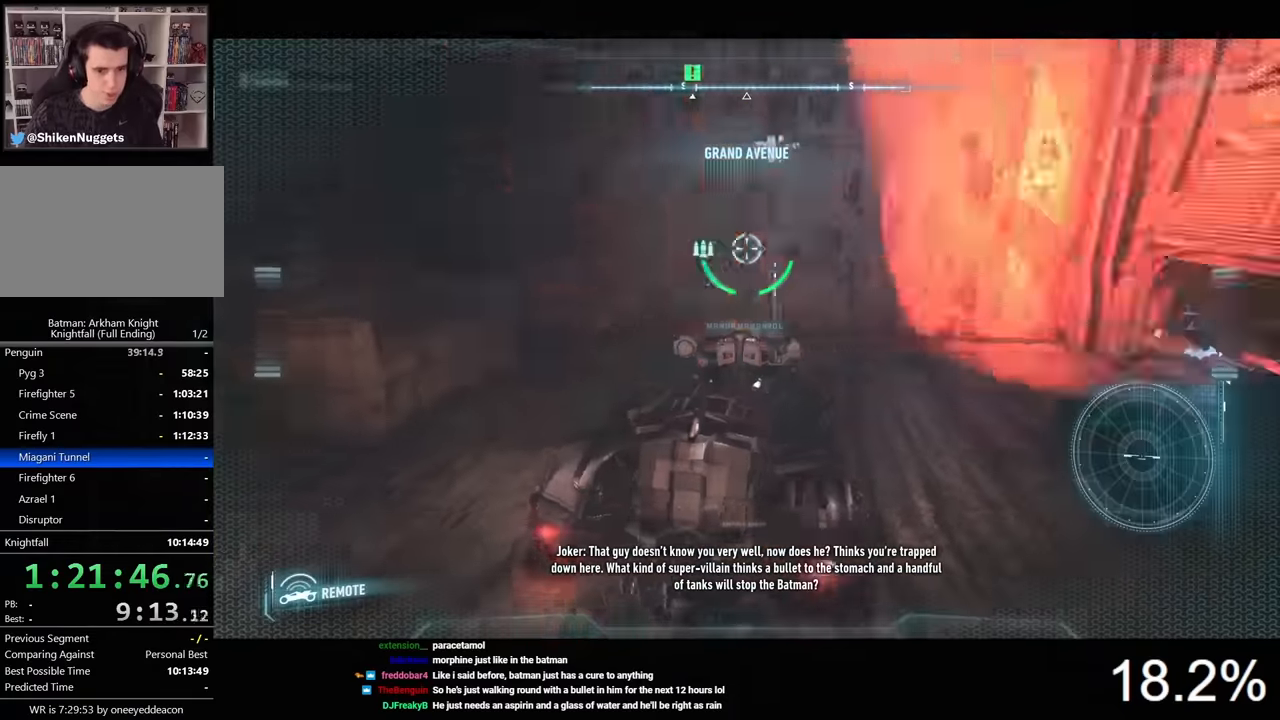
{"keys": [], "mouse": ["right"], "events": [[200, "mouse_wheel", "down"], [334, "mouse_wheel", "up"]]}
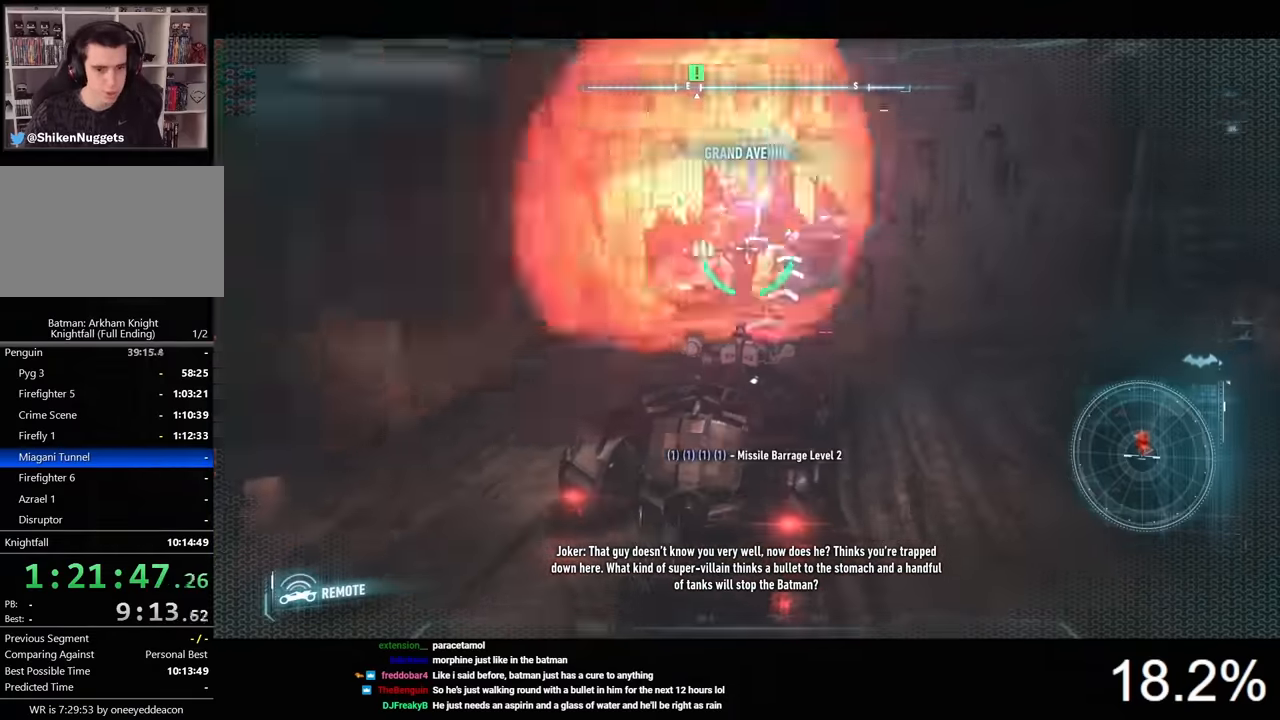
{"keys": [], "mouse": ["right"], "events": [[334, "mouse_left", "down"], [434, "mouse_left", "up"]]}